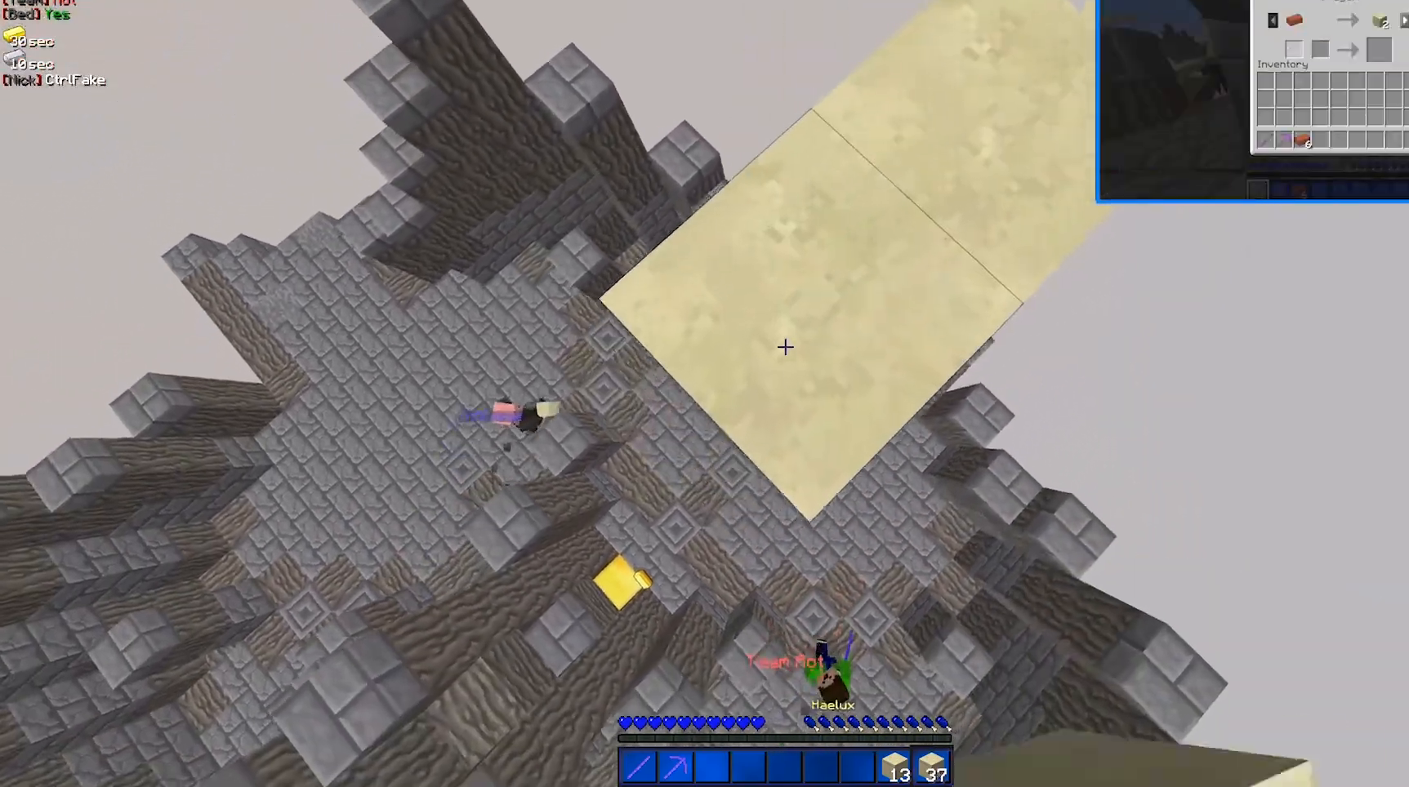
Gameplay with keyboard and mouse; each line is a JSON object with the keys and mouse buttons held at the frame after it. "events" lists presses ("down") and releases ("up") of "a", "d", "s", "w", "mouse_left" and "mouse_right" between this image and that frame as [ms after this image, input, new state], when the widget could be followed in between. "mouse_left", "mouse_right" = the "left", "right" buttons of the "mouse" list. No other keys are recorded. Fast repeated clicks can show as one long hold. Mouse movement is not recorded.
{"keys": ["a", "s"], "mouse": ["right"], "events": [[17, "mouse_right", "down"], [117, "mouse_right", "up"], [167, "mouse_right", "down"], [267, "mouse_right", "up"], [317, "mouse_right", "down"], [417, "mouse_right", "up"], [467, "mouse_right", "down"]]}
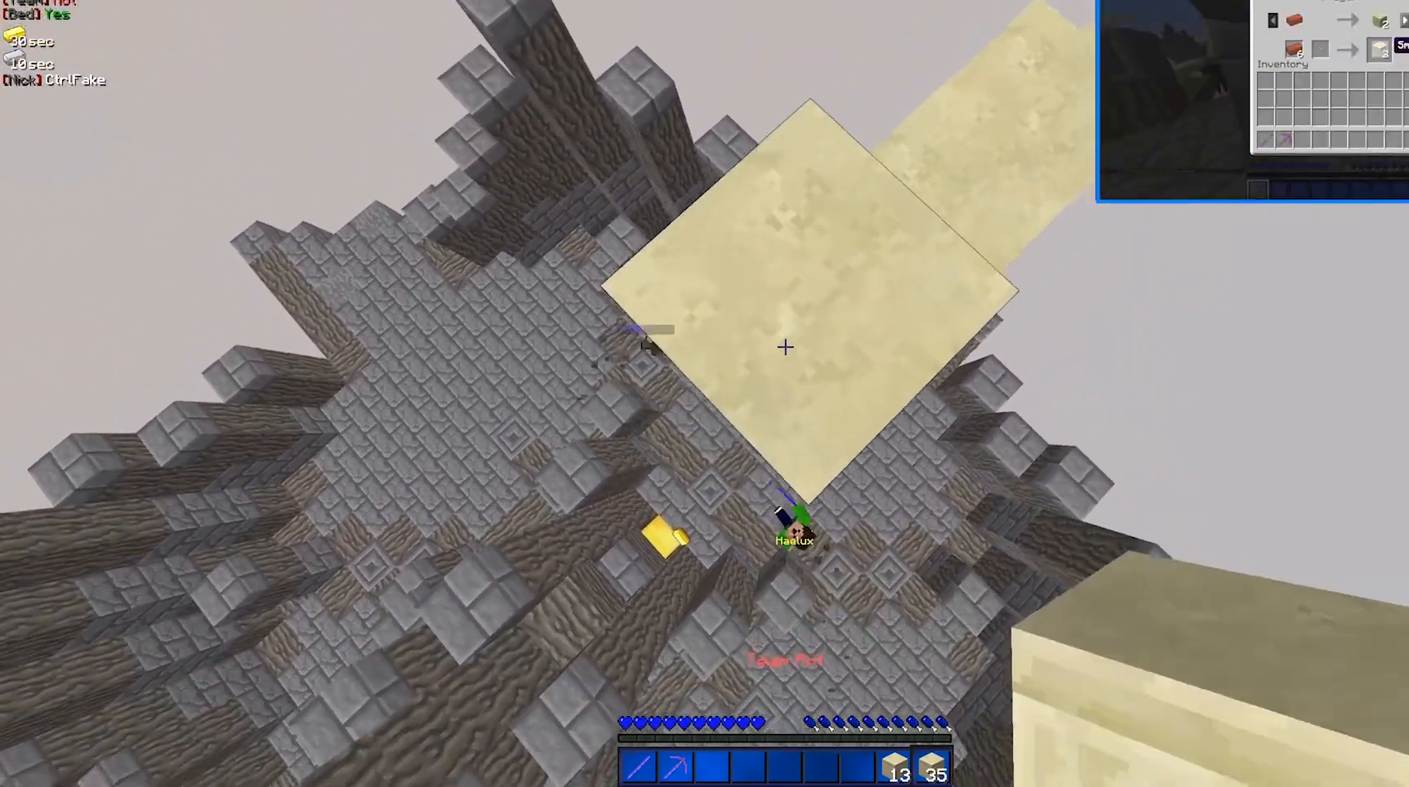
{"keys": [], "mouse": [], "events": [[17, "mouse_right", "up"], [167, "mouse_right", "down"], [367, "mouse_right", "up"], [417, "a", "up"], [417, "s", "up"]]}
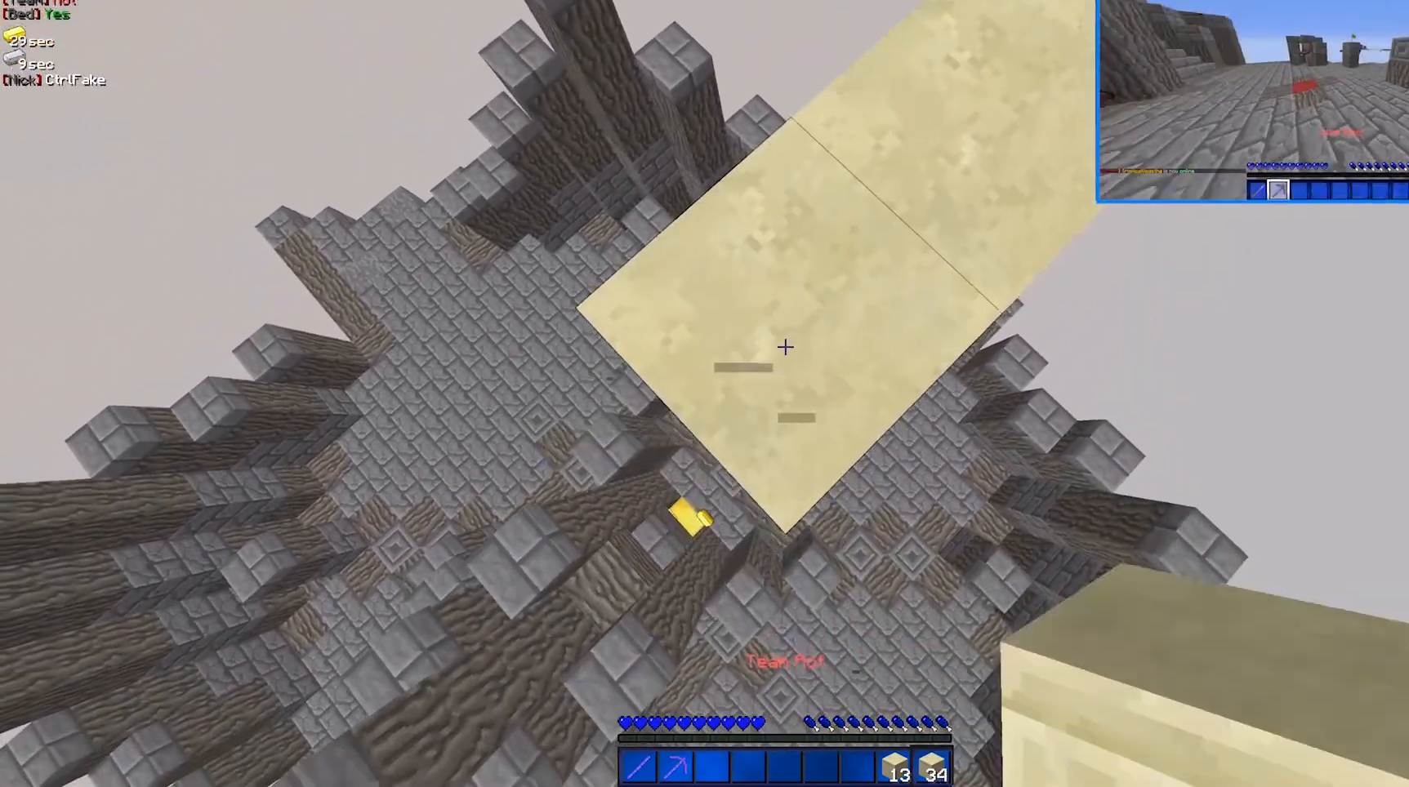
{"keys": ["w"], "mouse": [], "events": [[217, "w", "down"]]}
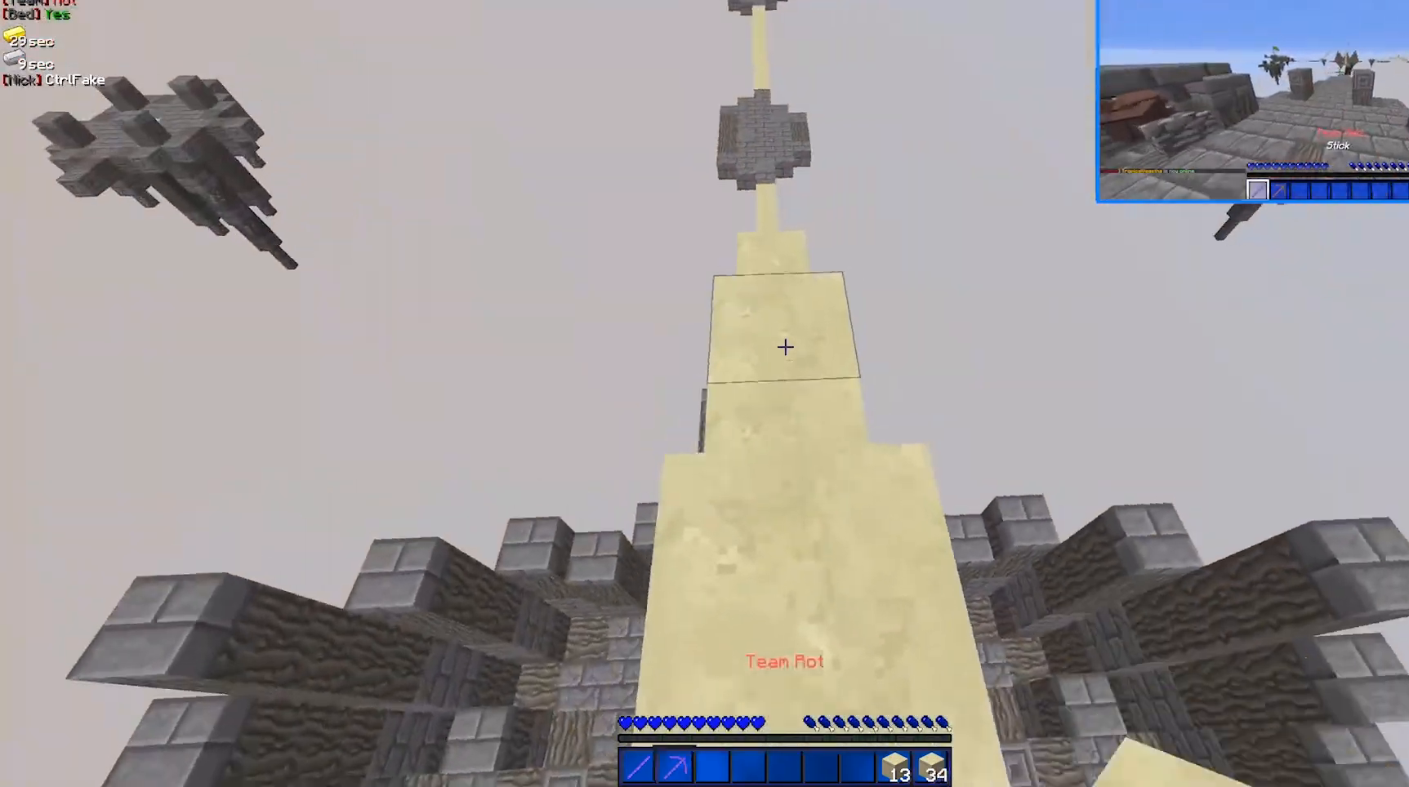
{"keys": [], "mouse": ["left"], "events": [[167, "mouse_left", "down"], [167, "w", "up"]]}
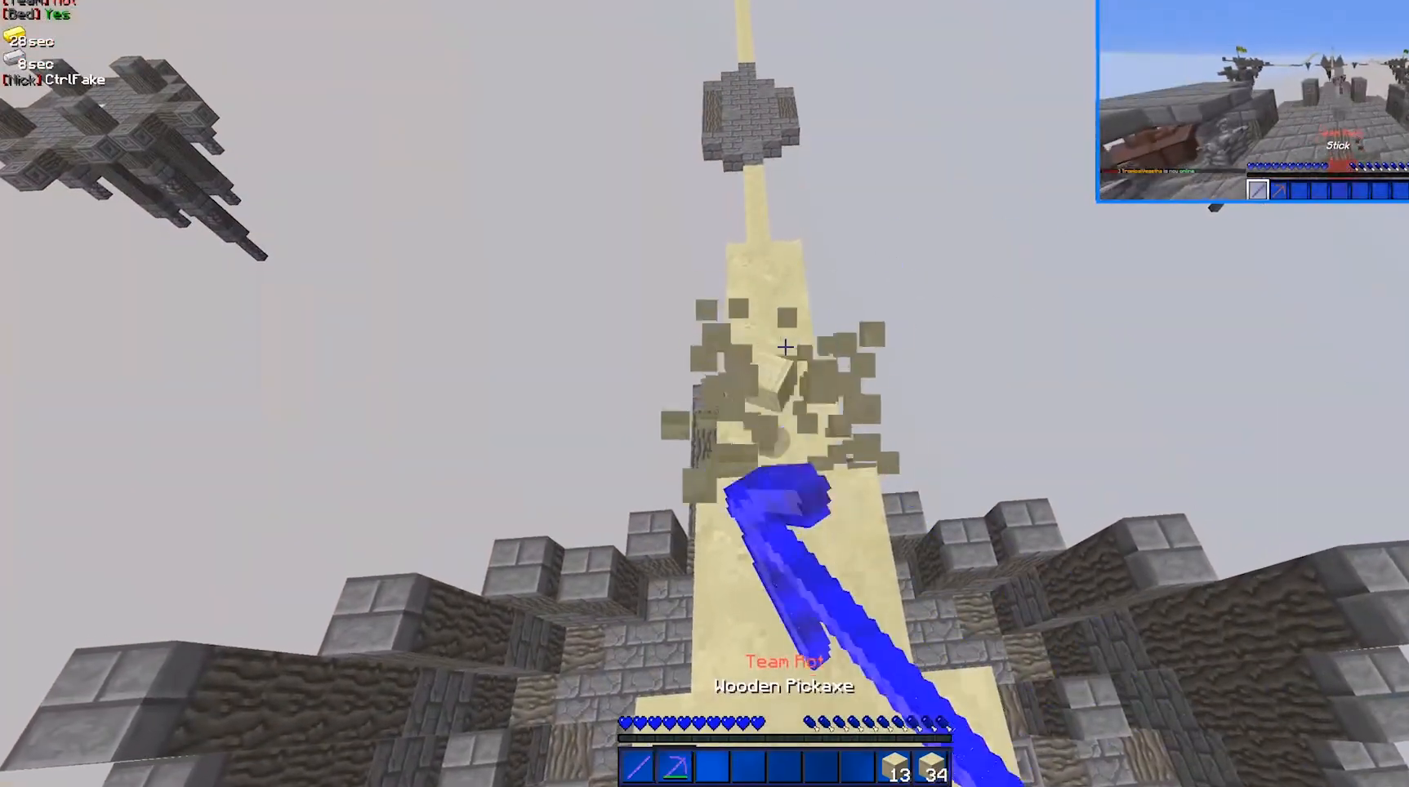
{"keys": ["w"], "mouse": [], "events": [[217, "mouse_left", "up"], [217, "w", "down"]]}
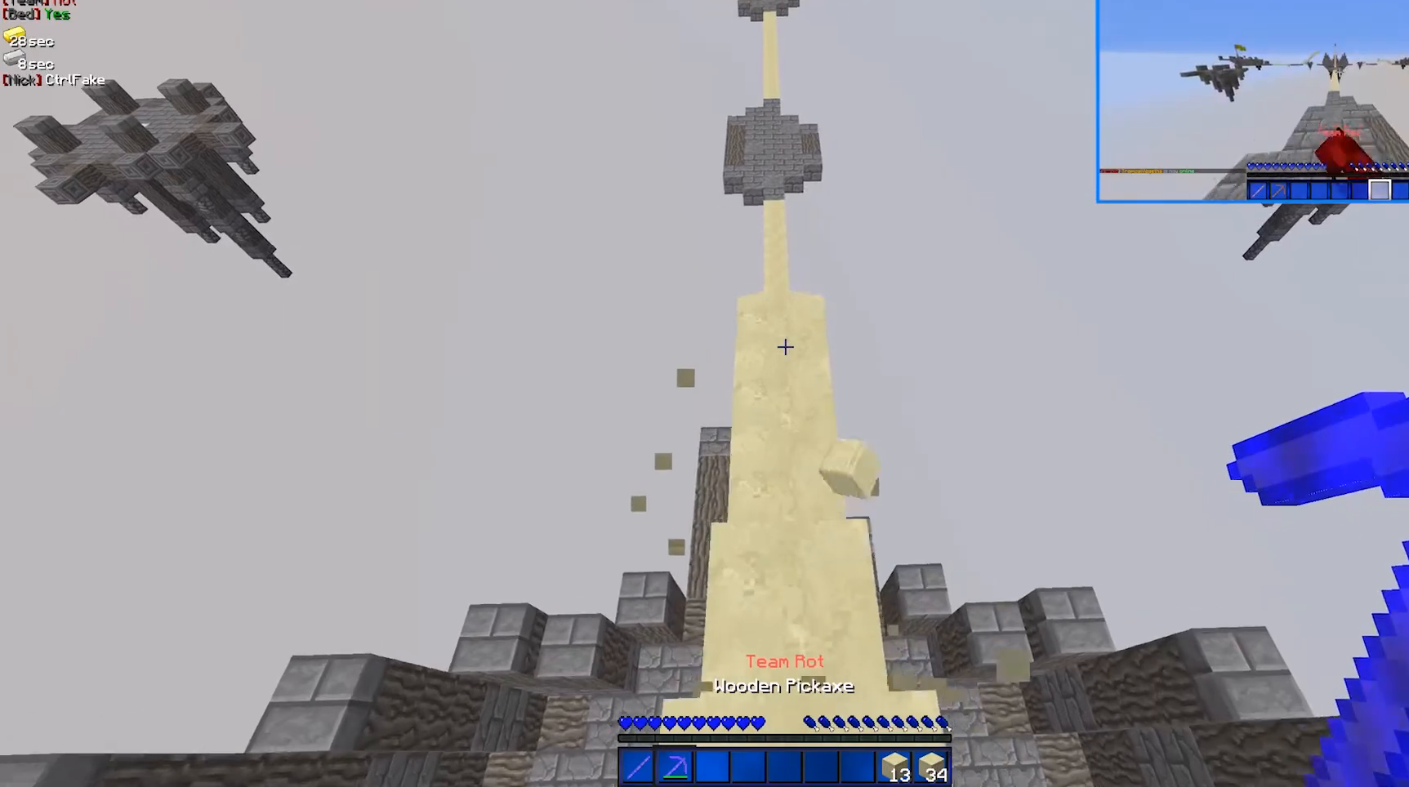
{"keys": ["w"], "mouse": [], "events": []}
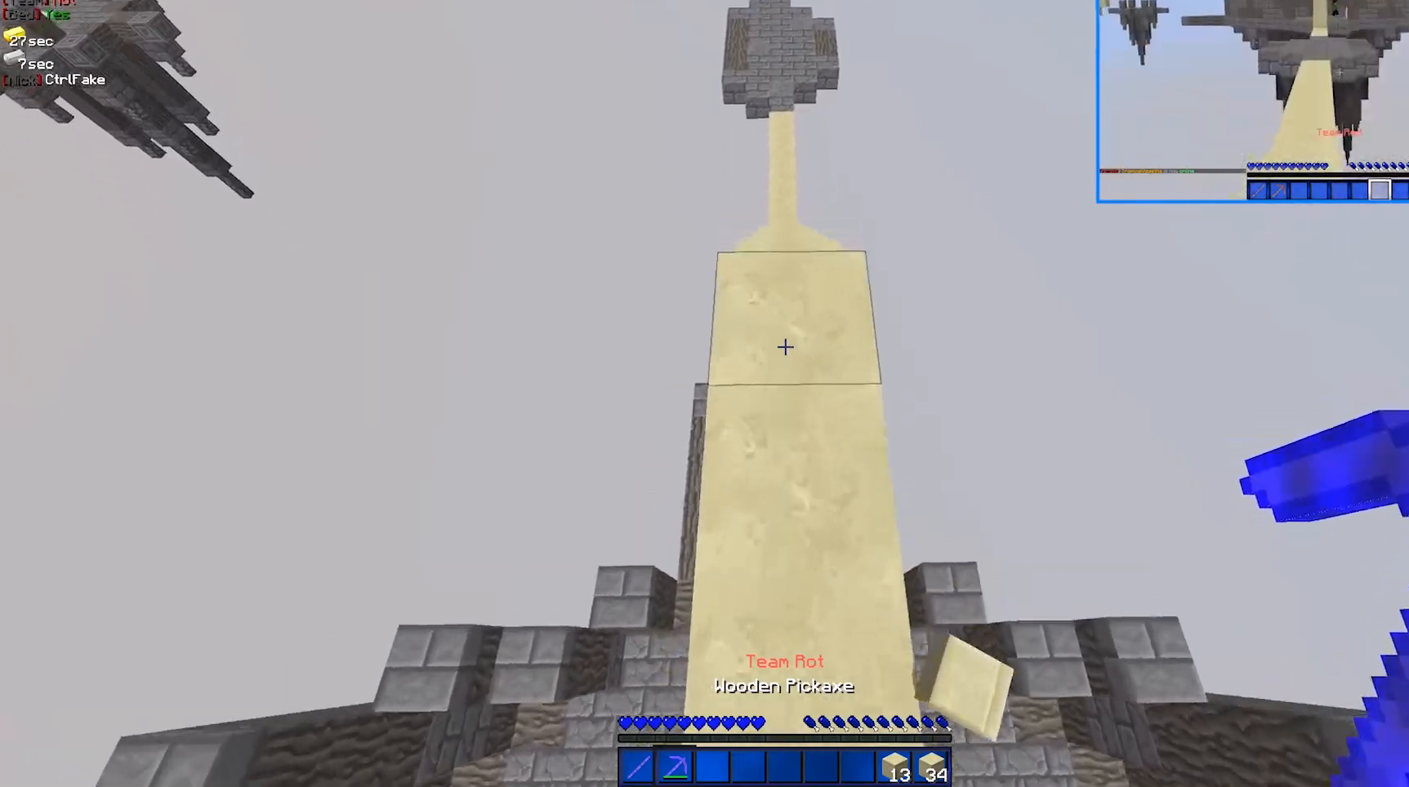
{"keys": ["w"], "mouse": [], "events": [[117, "w", "up"], [467, "w", "down"]]}
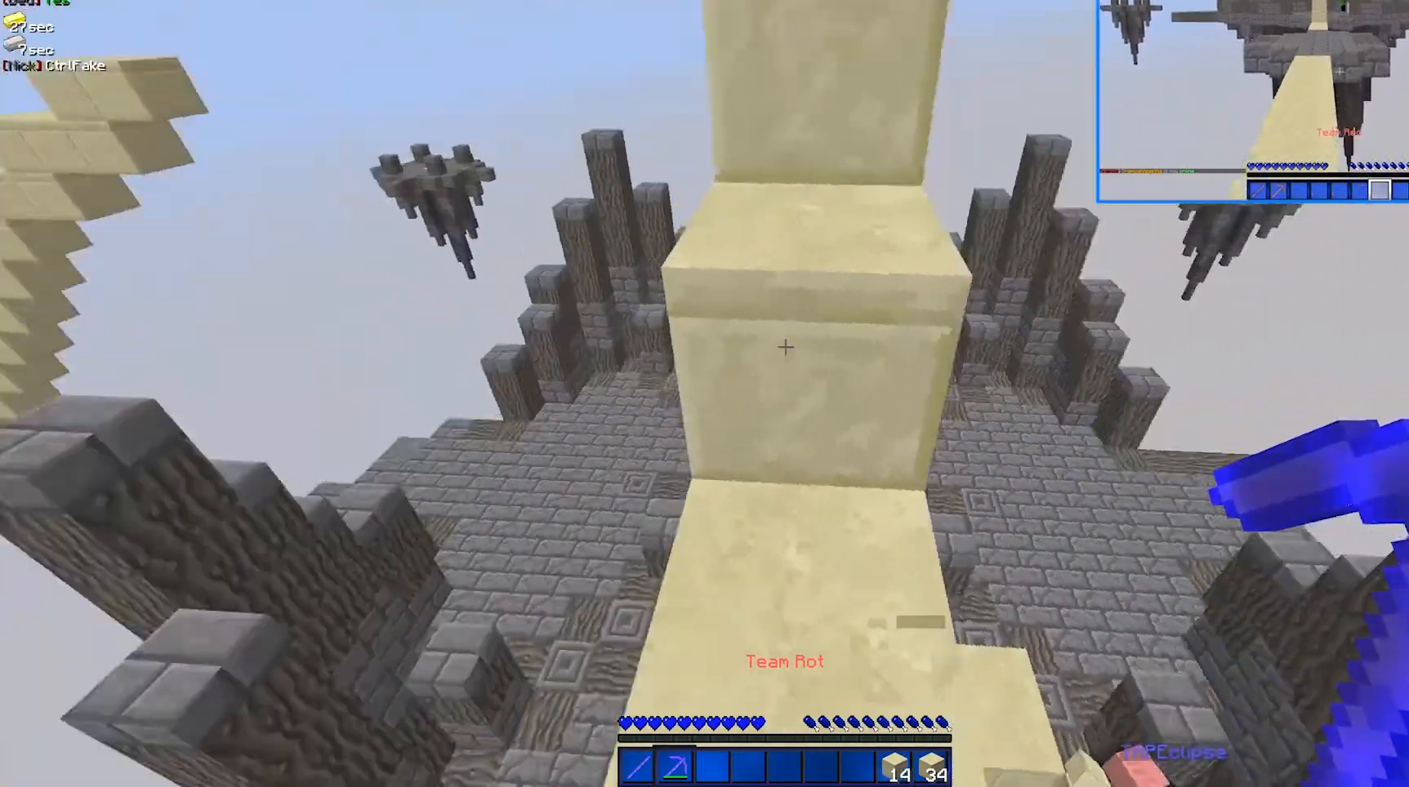
{"keys": ["w"], "mouse": [], "events": []}
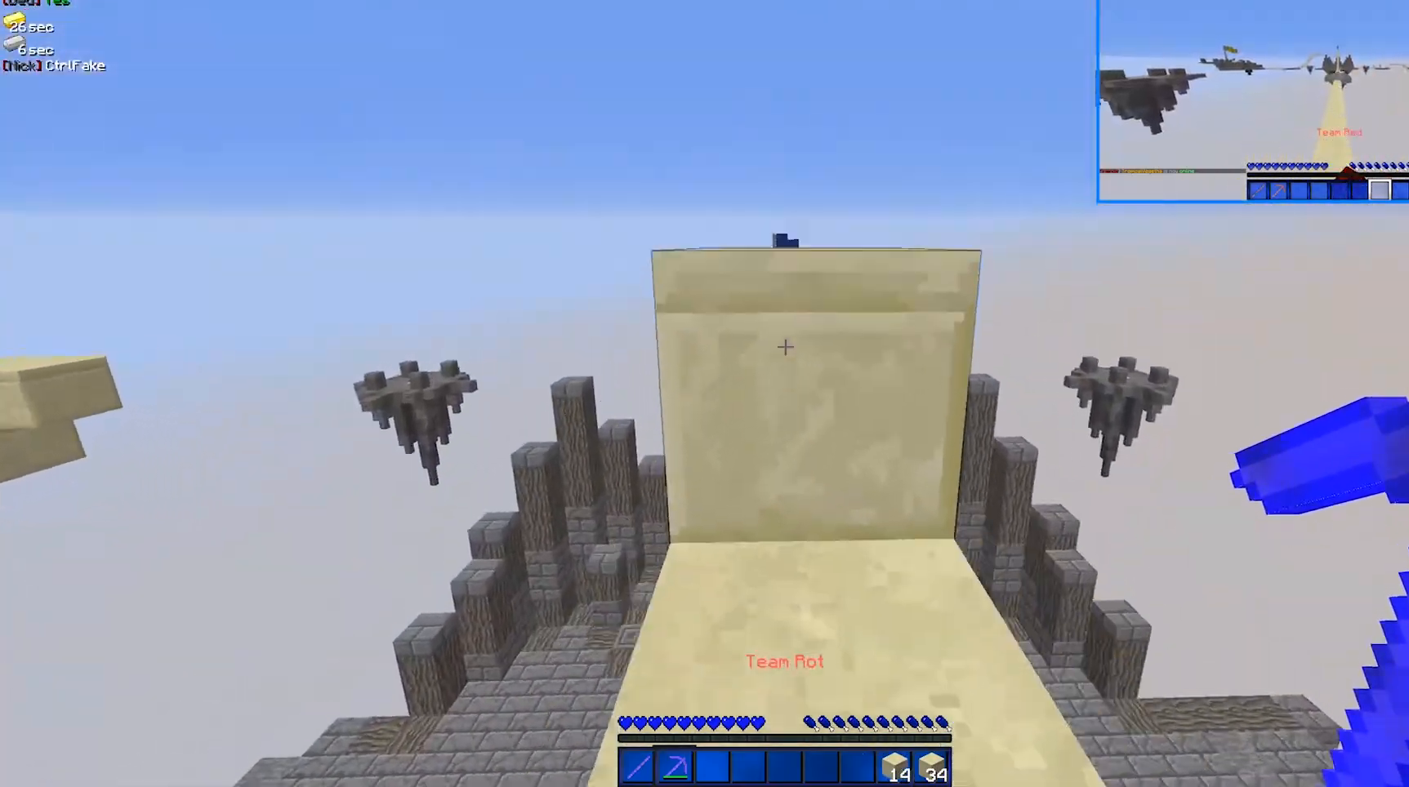
{"keys": ["a", "w"], "mouse": [], "events": [[467, "a", "down"]]}
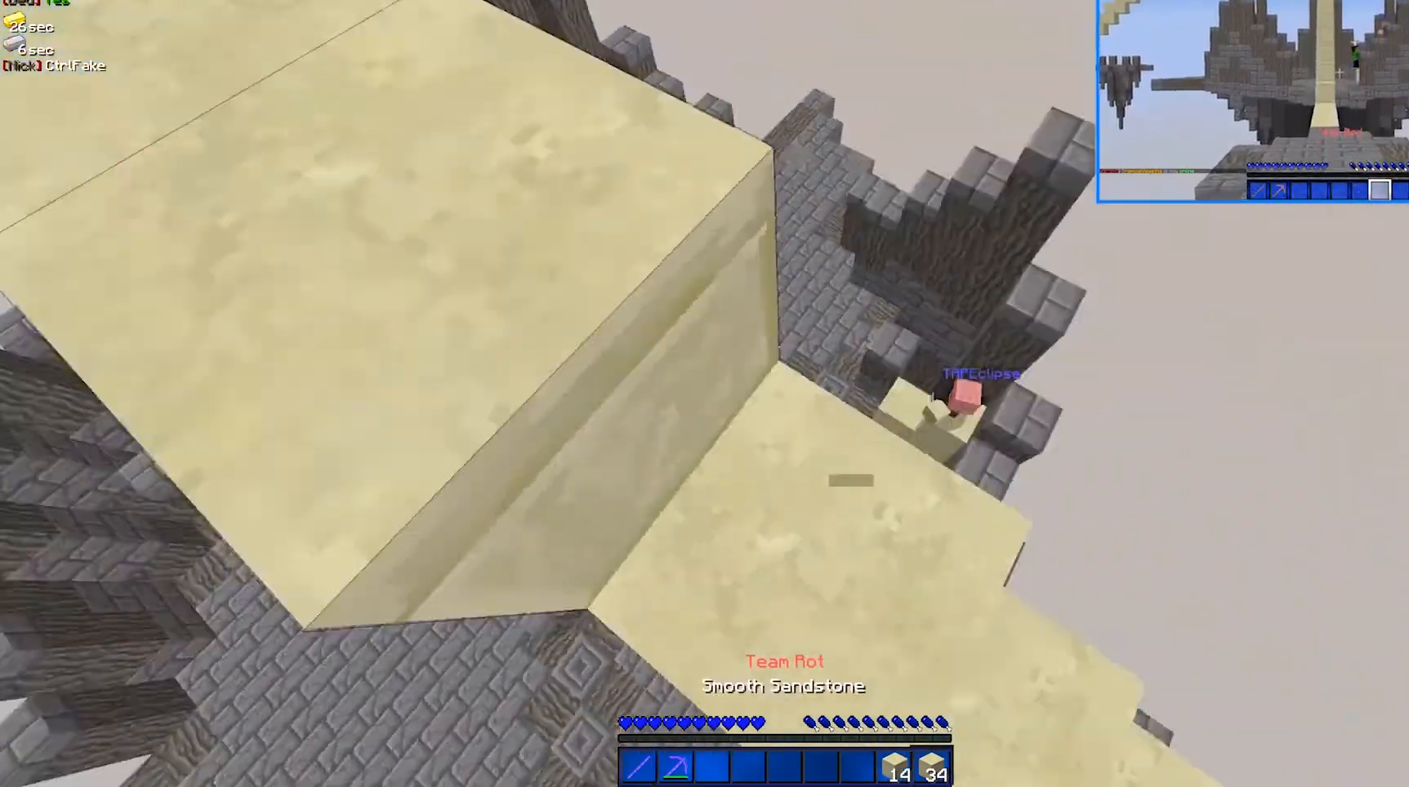
{"keys": [], "mouse": [], "events": [[17, "w", "up"], [67, "a", "up"]]}
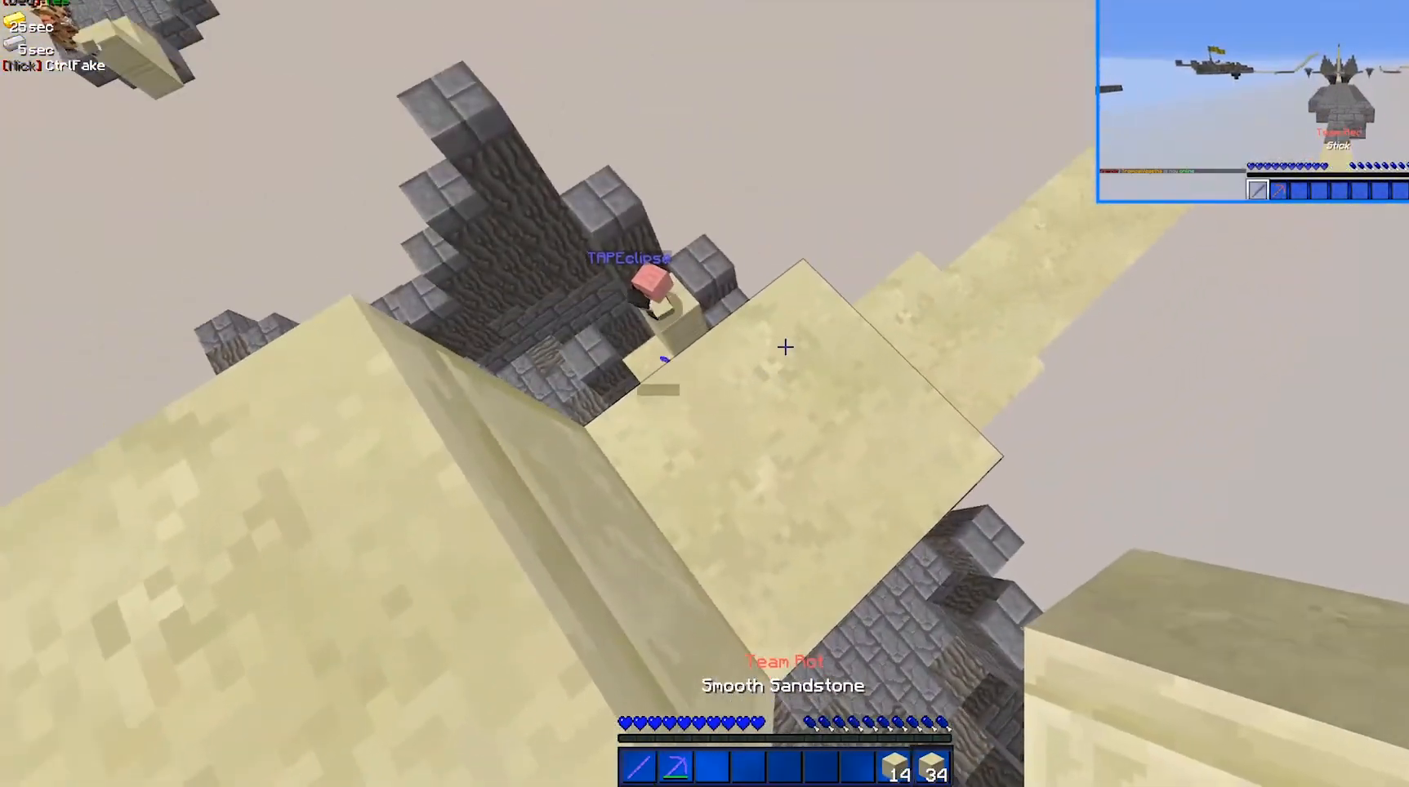
{"keys": ["w"], "mouse": [], "events": [[267, "d", "down"], [317, "d", "up"], [467, "w", "down"]]}
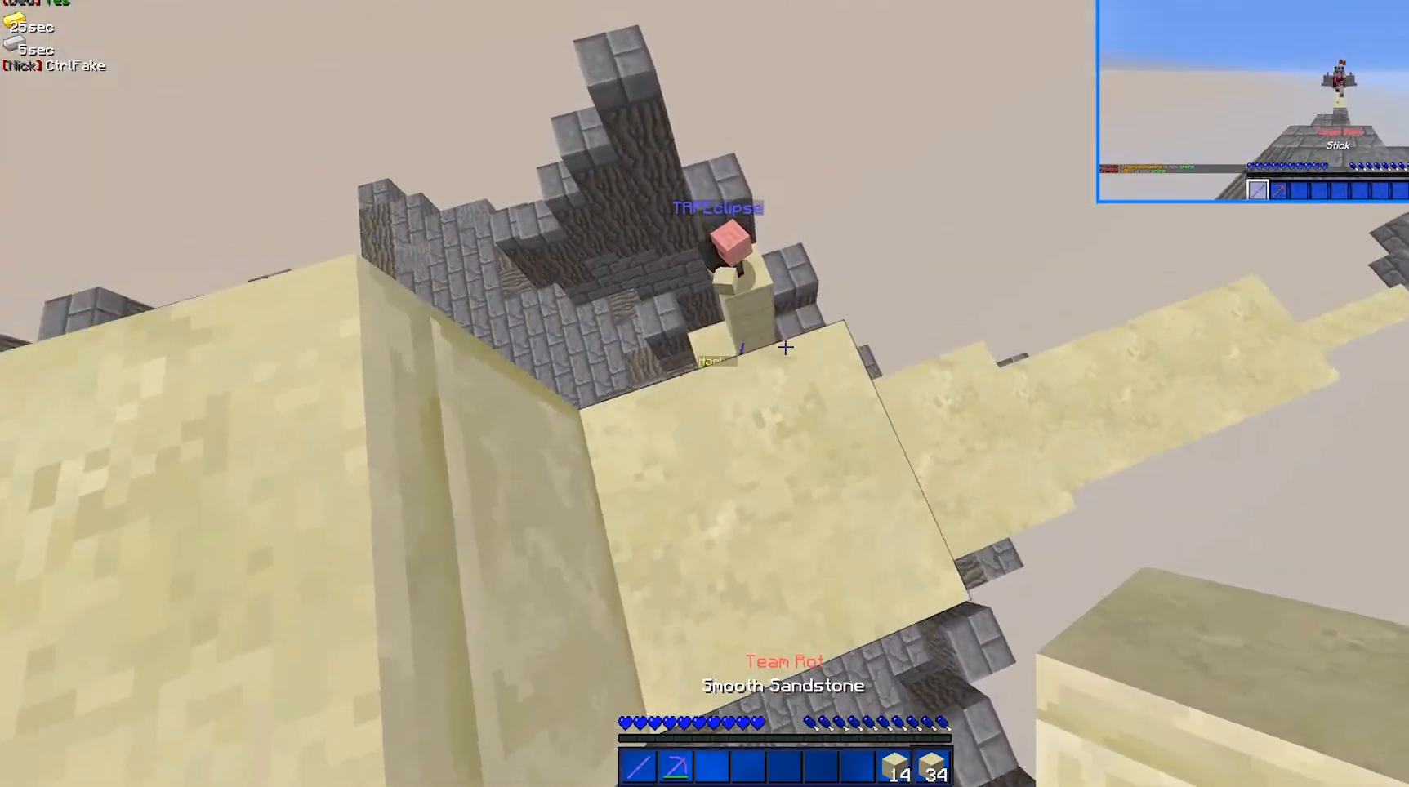
{"keys": ["a"], "mouse": [], "events": [[217, "a", "down"], [467, "w", "up"]]}
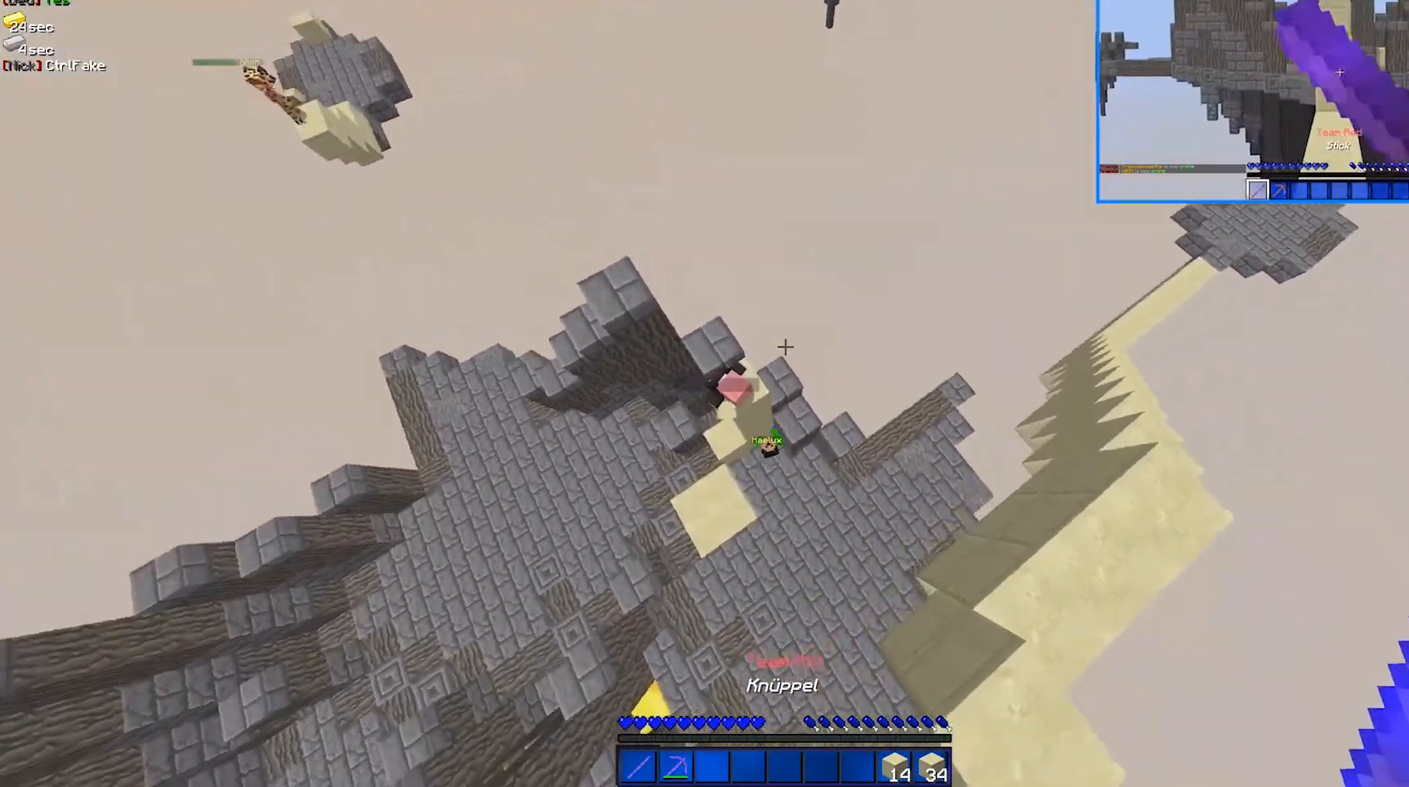
{"keys": ["a", "w"], "mouse": [], "events": [[117, "a", "up"], [317, "mouse_left", "down"], [367, "a", "down"], [367, "mouse_left", "up"], [417, "mouse_left", "down"], [417, "w", "down"], [467, "mouse_left", "up"]]}
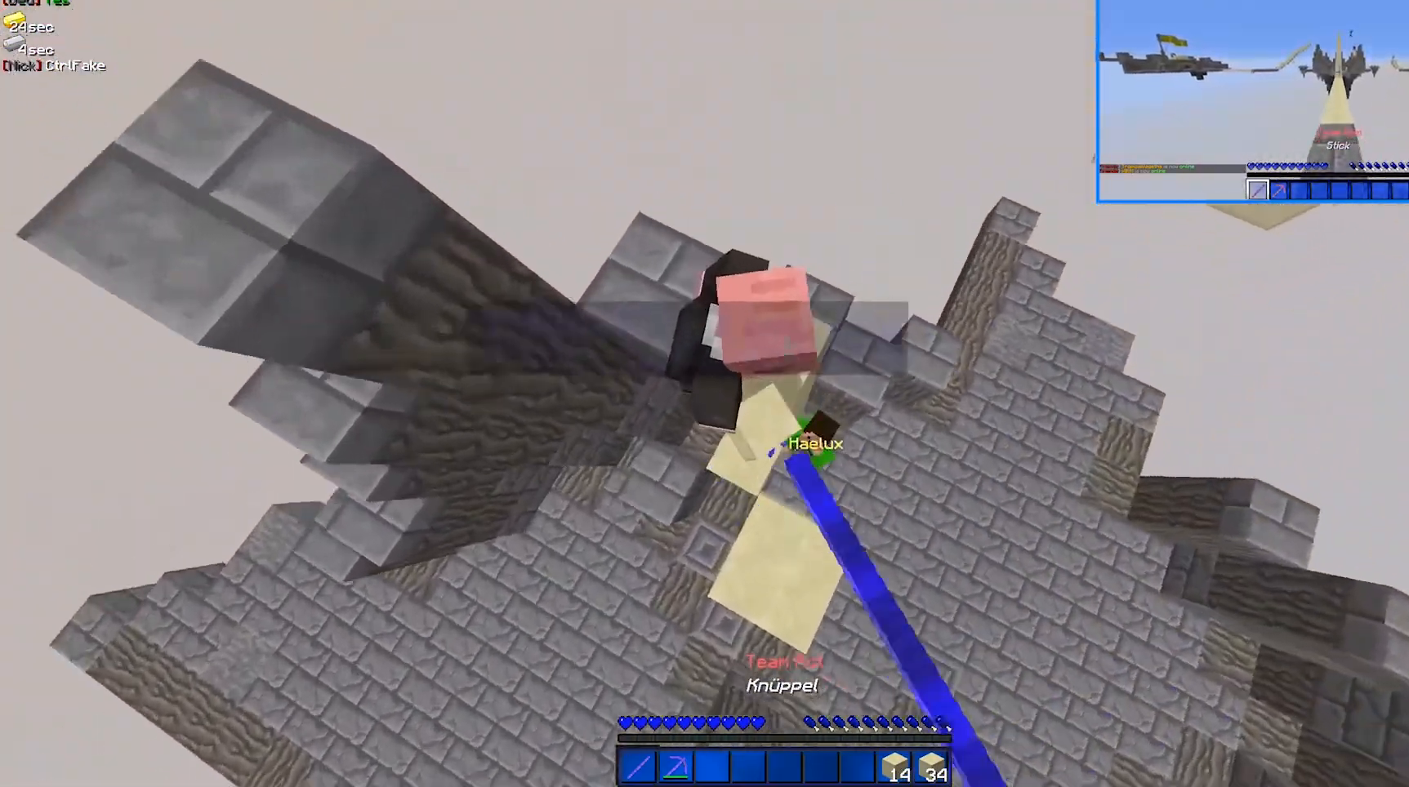
{"keys": [], "mouse": ["left"], "events": [[17, "mouse_left", "down"], [67, "mouse_left", "up"], [117, "a", "up"], [117, "mouse_left", "down"], [217, "mouse_left", "up"], [267, "mouse_left", "down"], [317, "d", "down"], [317, "mouse_left", "up"], [367, "d", "up"], [367, "mouse_left", "down"], [367, "w", "up"], [417, "mouse_left", "up"], [467, "mouse_left", "down"]]}
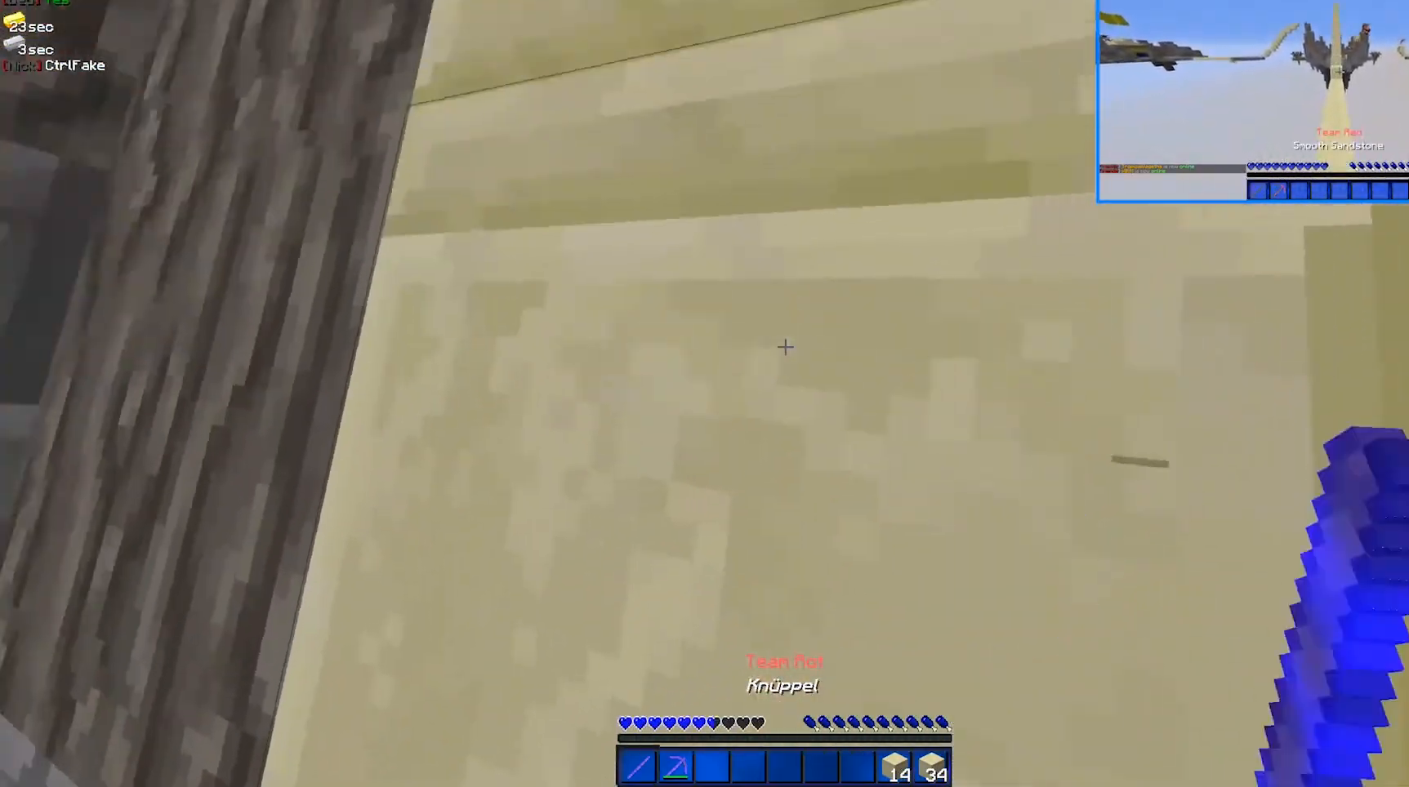
{"keys": ["d"], "mouse": [], "events": [[67, "mouse_left", "up"], [117, "mouse_left", "down"], [117, "s", "down"], [167, "mouse_left", "up"], [217, "mouse_left", "down"], [267, "s", "up"], [317, "mouse_left", "up"], [467, "d", "down"]]}
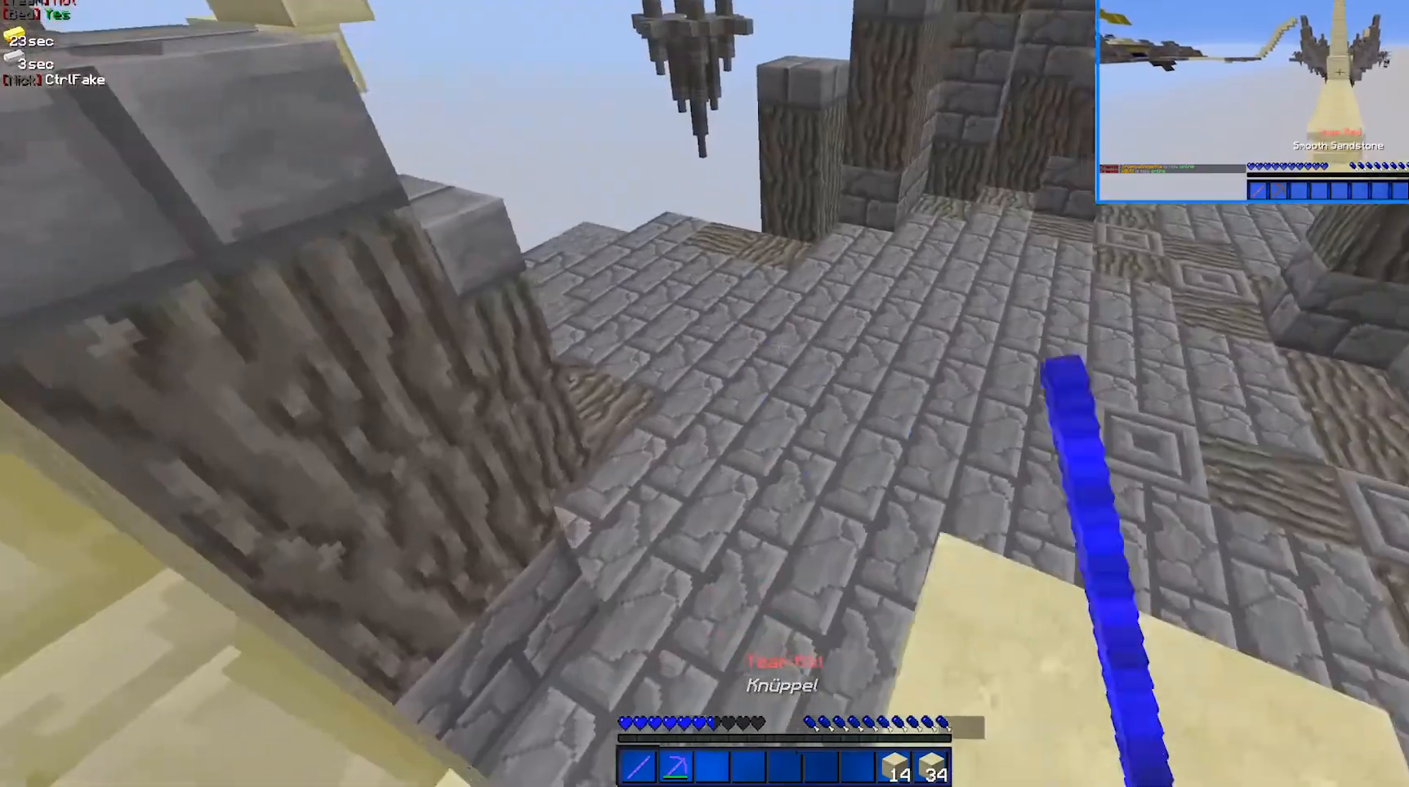
{"keys": ["d", "w"], "mouse": [], "events": [[17, "mouse_left", "down"], [67, "mouse_left", "up"], [167, "w", "down"]]}
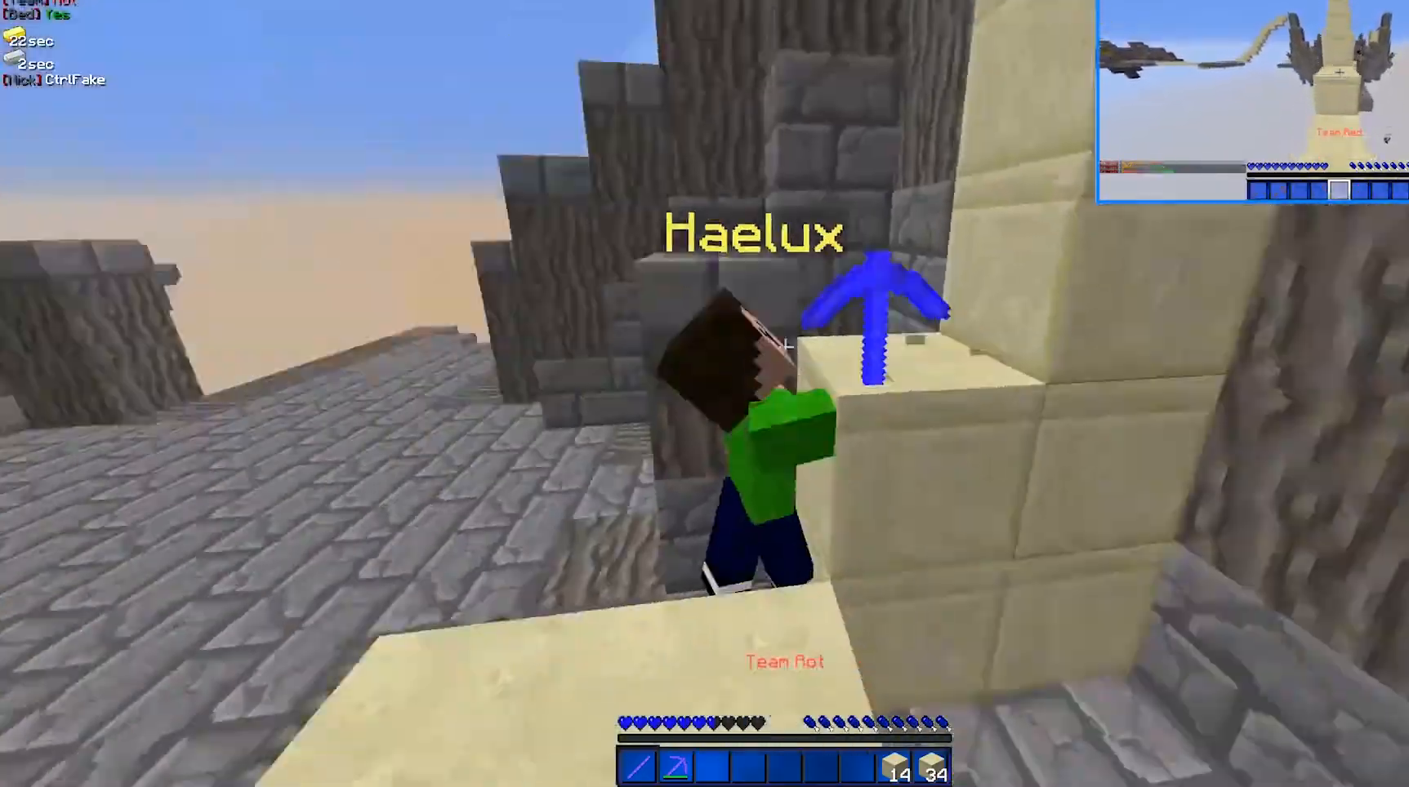
{"keys": ["a", "w"], "mouse": [], "events": [[67, "w", "up"], [117, "a", "down"], [117, "d", "up"], [467, "w", "down"]]}
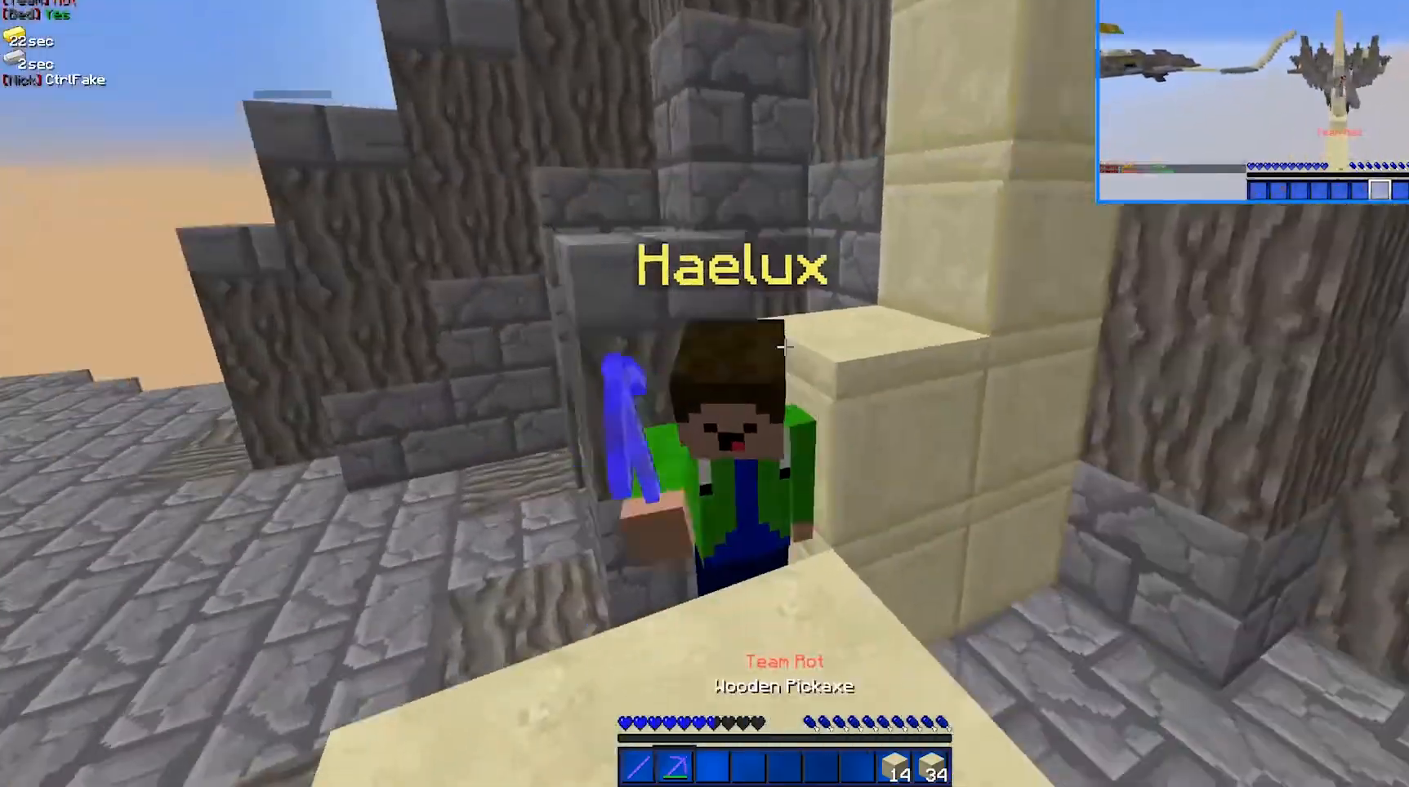
{"keys": ["a", "w"], "mouse": [], "events": [[17, "mouse_left", "down"], [117, "mouse_left", "up"], [167, "mouse_left", "down"], [217, "mouse_left", "up"], [267, "mouse_left", "down"], [317, "mouse_left", "up"], [367, "mouse_left", "down"], [417, "mouse_left", "up"]]}
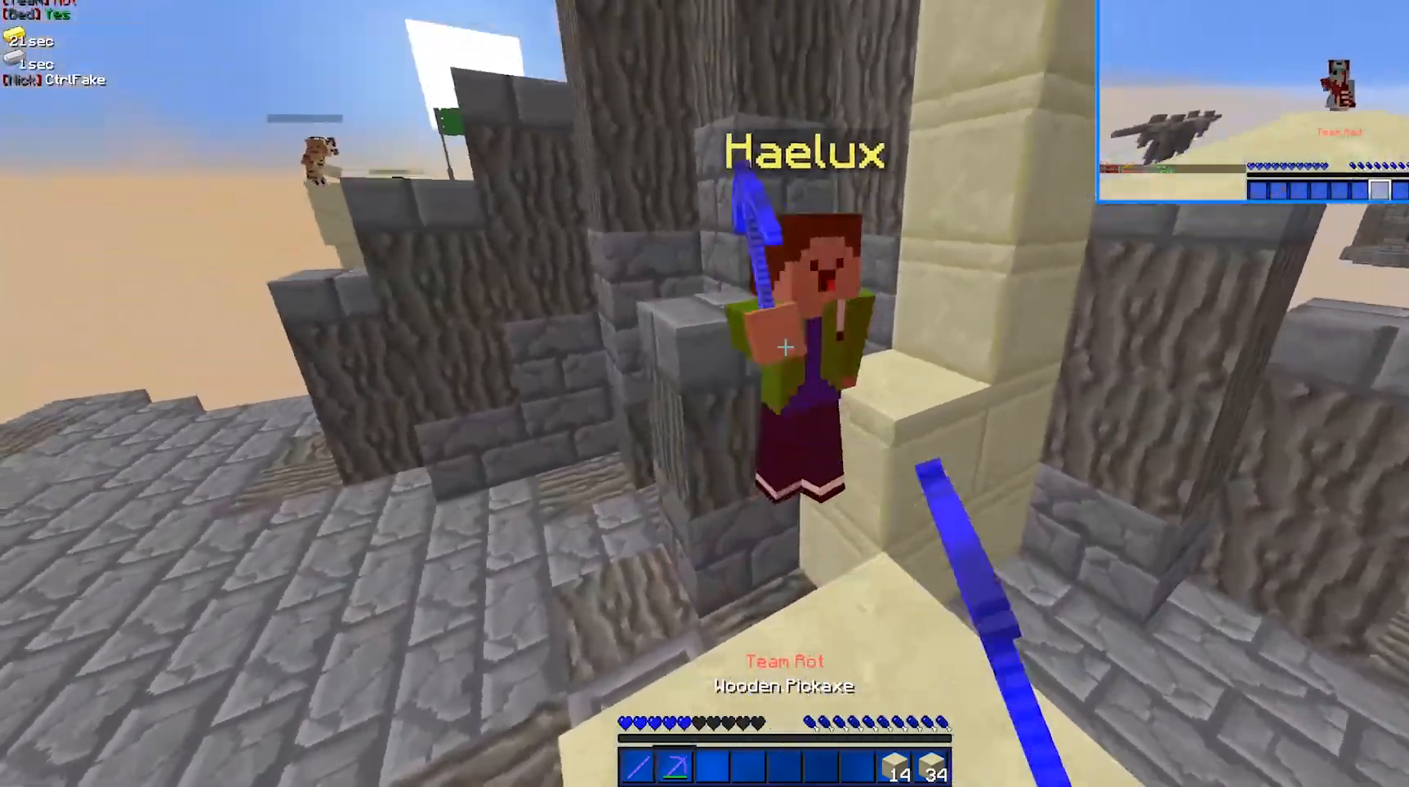
{"keys": ["a", "w"], "mouse": ["left"], "events": [[17, "mouse_left", "down"], [67, "mouse_left", "up"], [117, "mouse_left", "down"], [167, "mouse_left", "up"], [217, "mouse_left", "down"], [267, "mouse_left", "up"], [267, "w", "up"], [317, "mouse_left", "down"], [317, "w", "down"], [417, "mouse_left", "up"], [467, "mouse_left", "down"]]}
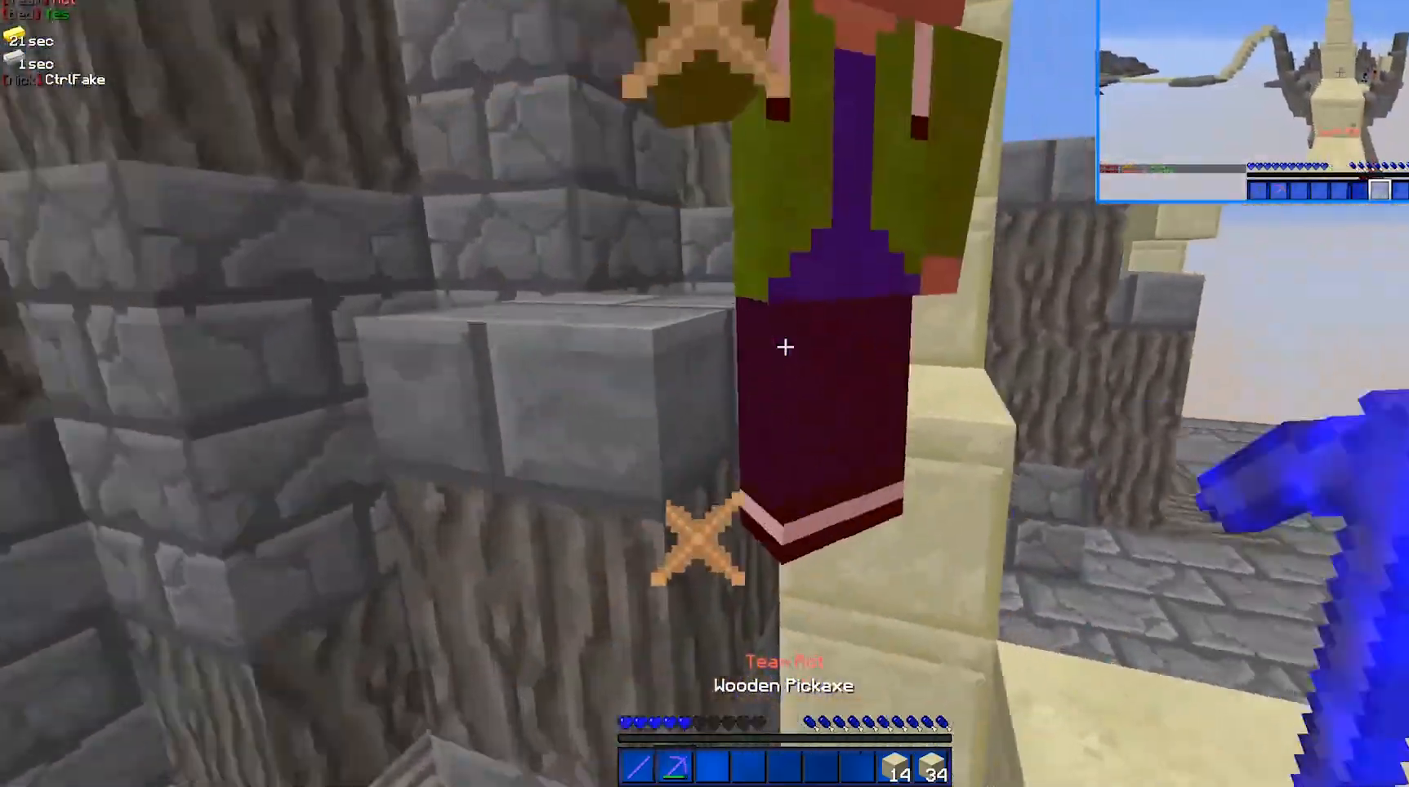
{"keys": ["a", "s"], "mouse": ["left"], "events": [[17, "mouse_left", "up"], [17, "w", "up"], [67, "mouse_left", "down"], [117, "mouse_left", "up"], [217, "mouse_left", "down"], [217, "s", "down"], [267, "mouse_left", "up"], [317, "mouse_left", "down"], [367, "mouse_left", "up"], [467, "mouse_left", "down"]]}
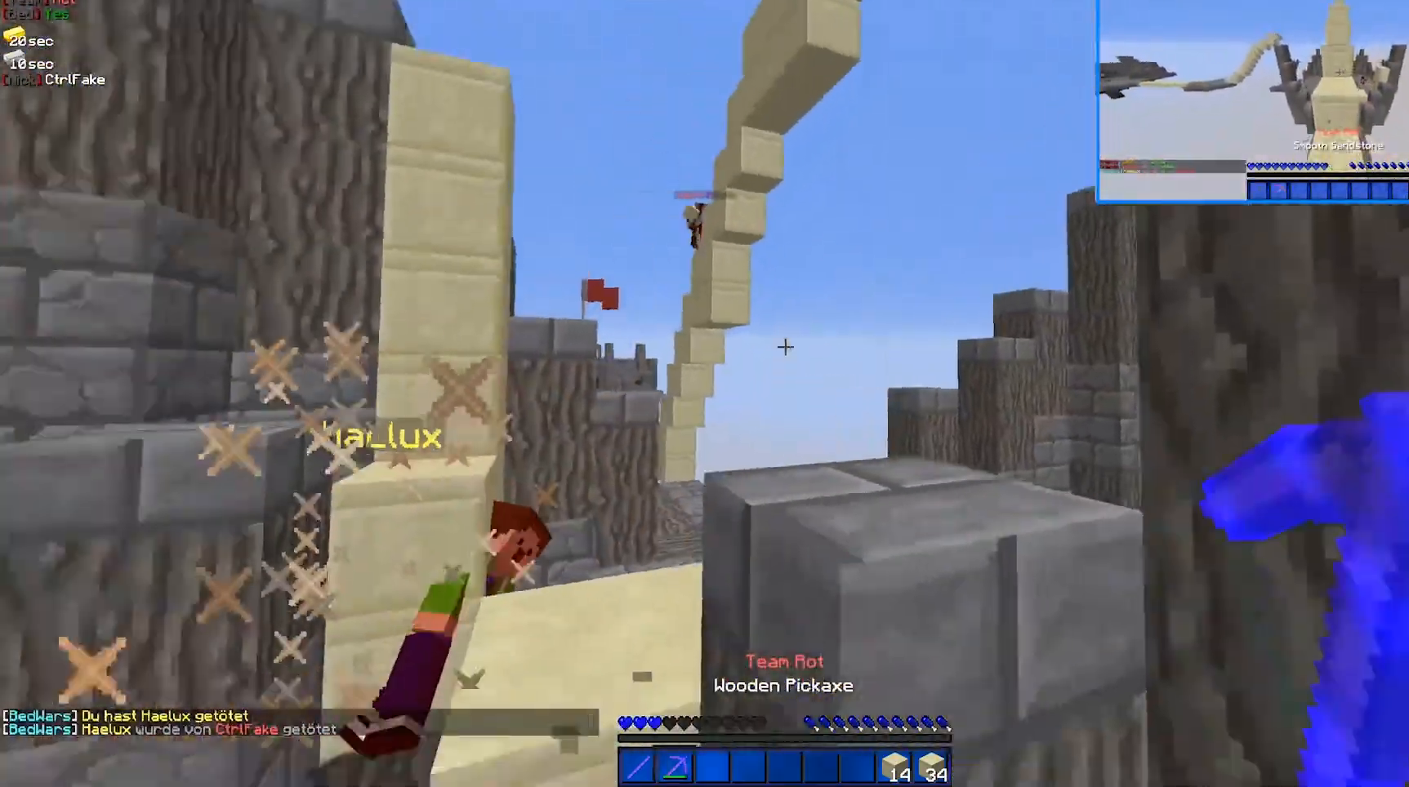
{"keys": ["a", "w"], "mouse": [], "events": [[17, "mouse_left", "up"], [83, "mouse_left", "down"], [83, "s", "up"], [117, "mouse_left", "up"], [167, "w", "down"]]}
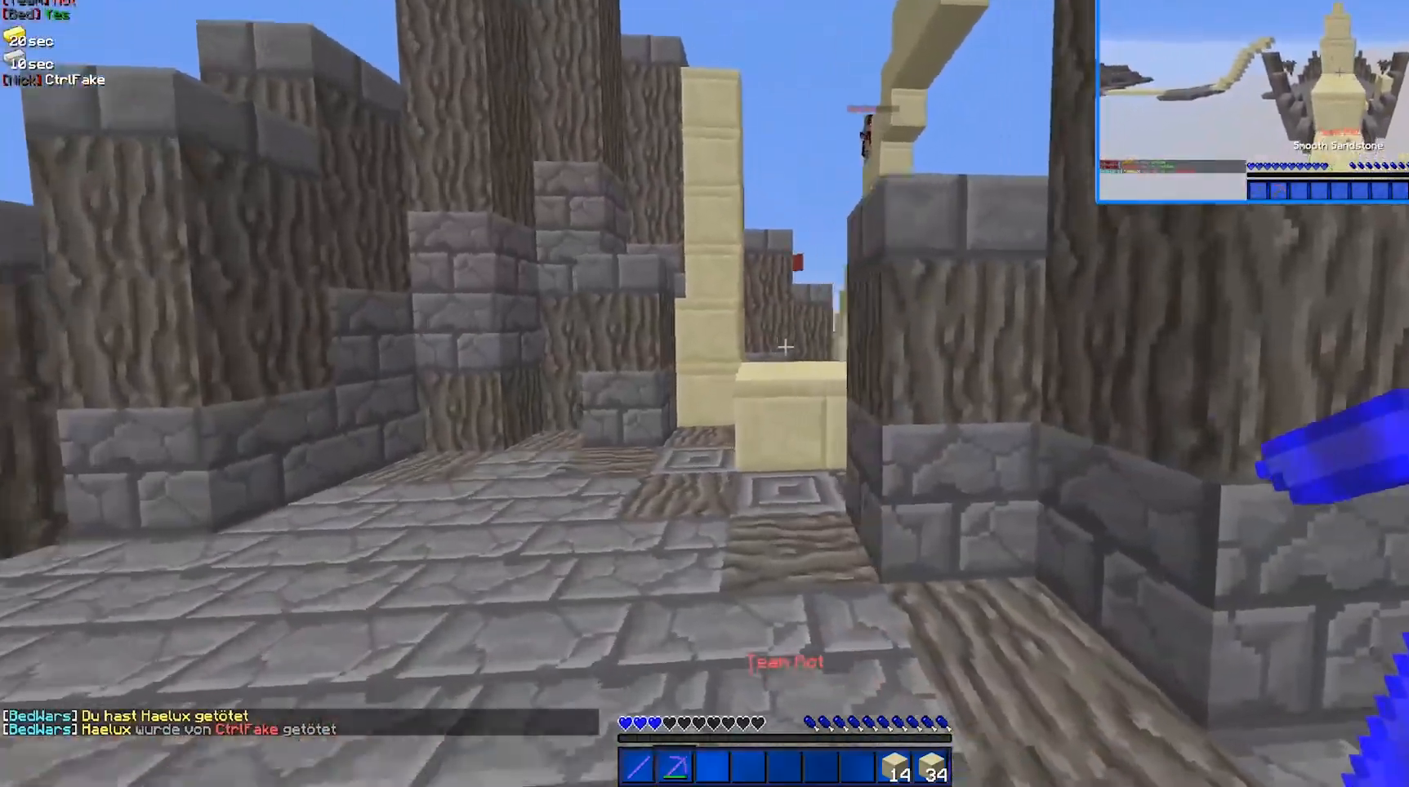
{"keys": ["w"], "mouse": [], "events": [[217, "a", "up"], [367, "a", "down"], [467, "a", "up"]]}
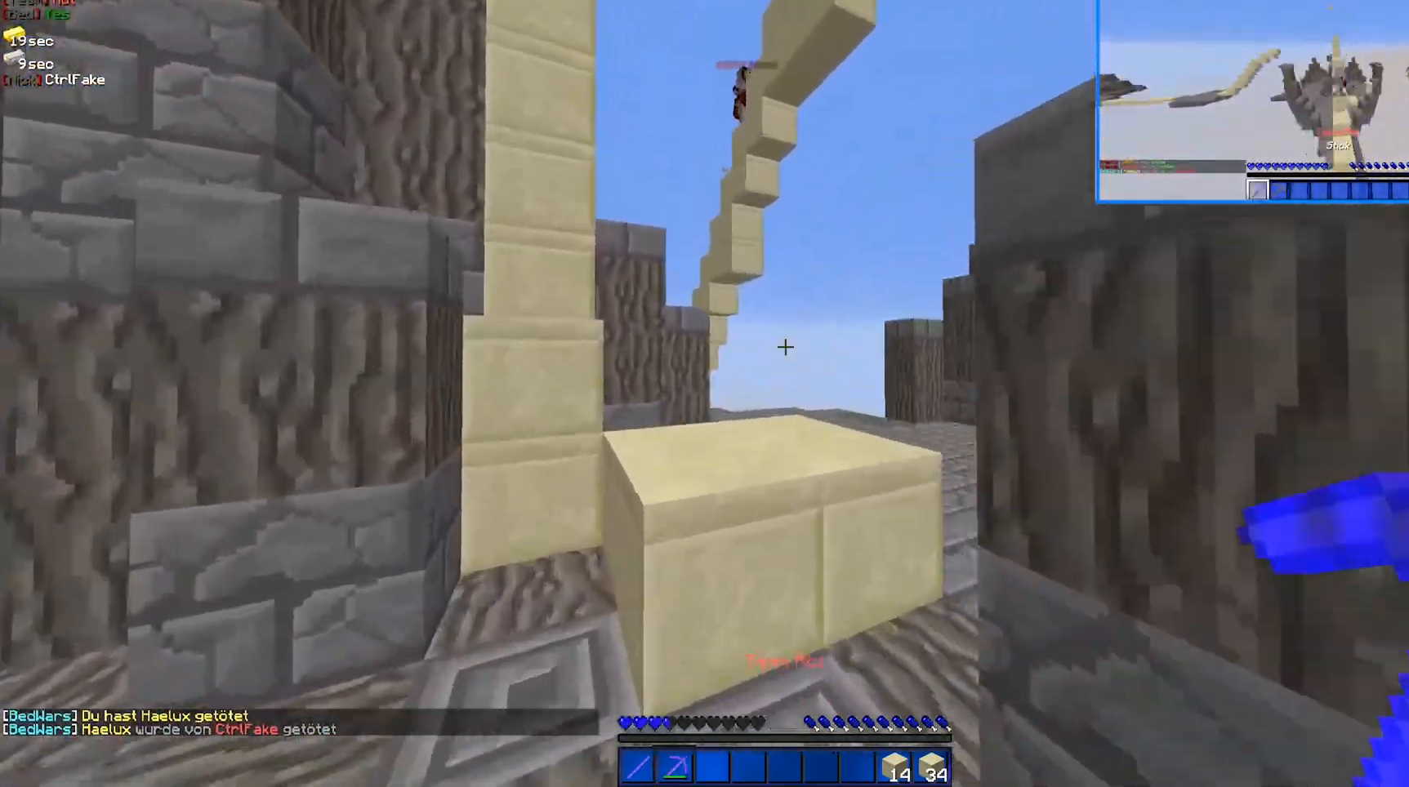
{"keys": ["d", "w"], "mouse": [], "events": [[317, "d", "down"]]}
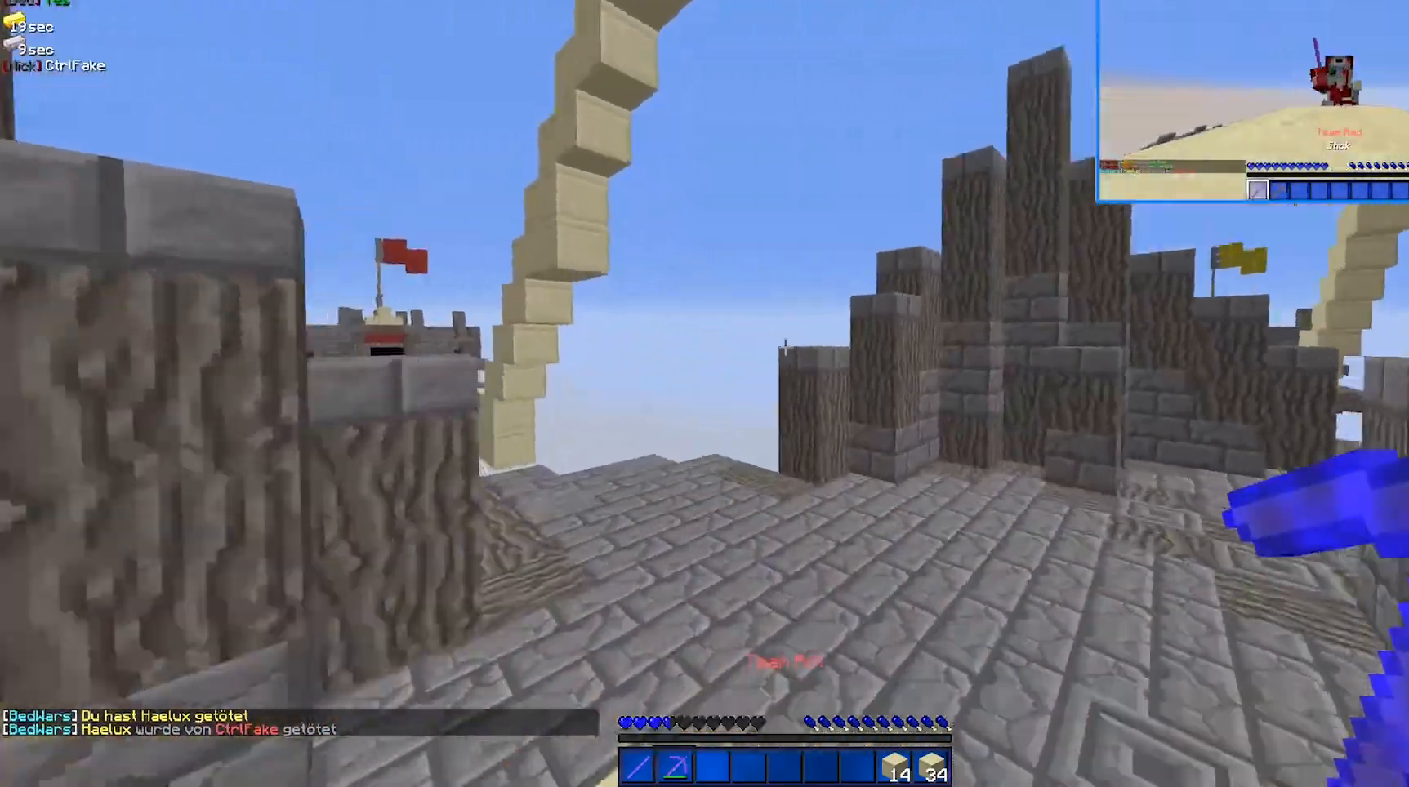
{"keys": ["d", "w"], "mouse": [], "events": []}
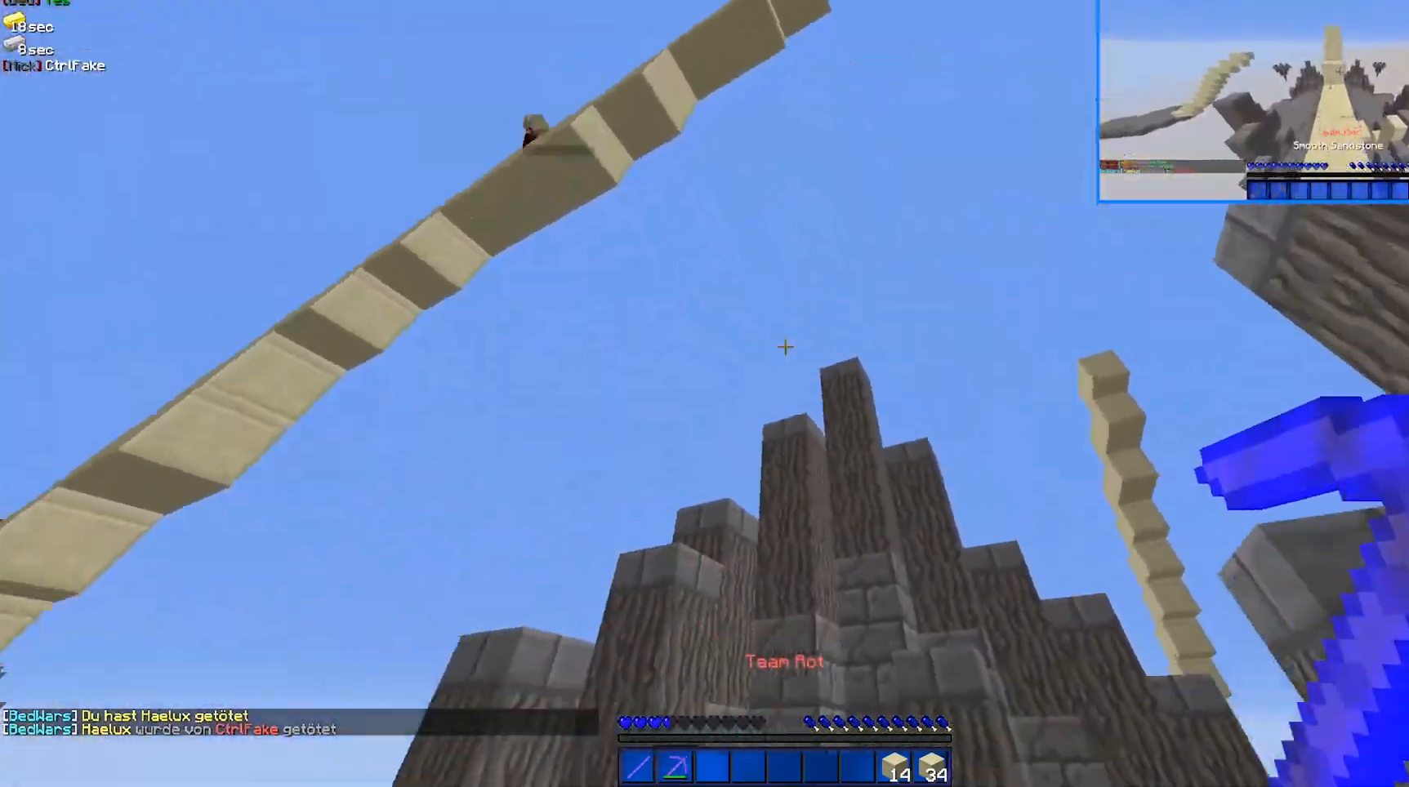
{"keys": ["w"], "mouse": [], "events": [[217, "d", "up"]]}